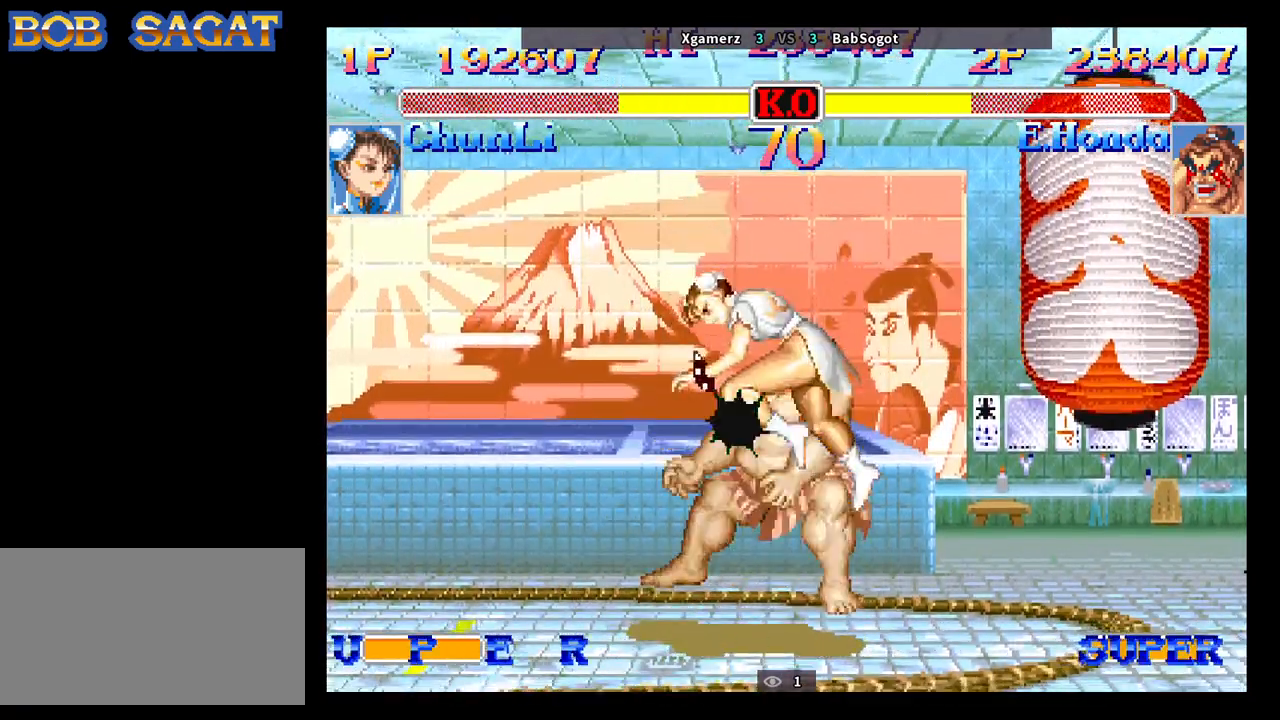
Gameplay with a controller (arcade stick); each line is a JSON object with the inputs held at the frame after it. "events" lists button and stick changes between this image and that frame as [ms after this image, input, new state], when the widget could be followed in between. Not read: L3 R3.
{"buttons": [], "left_stick": "down-left", "events": [[317, "left_stick", "down"], [450, "left_stick", "down-left"]]}
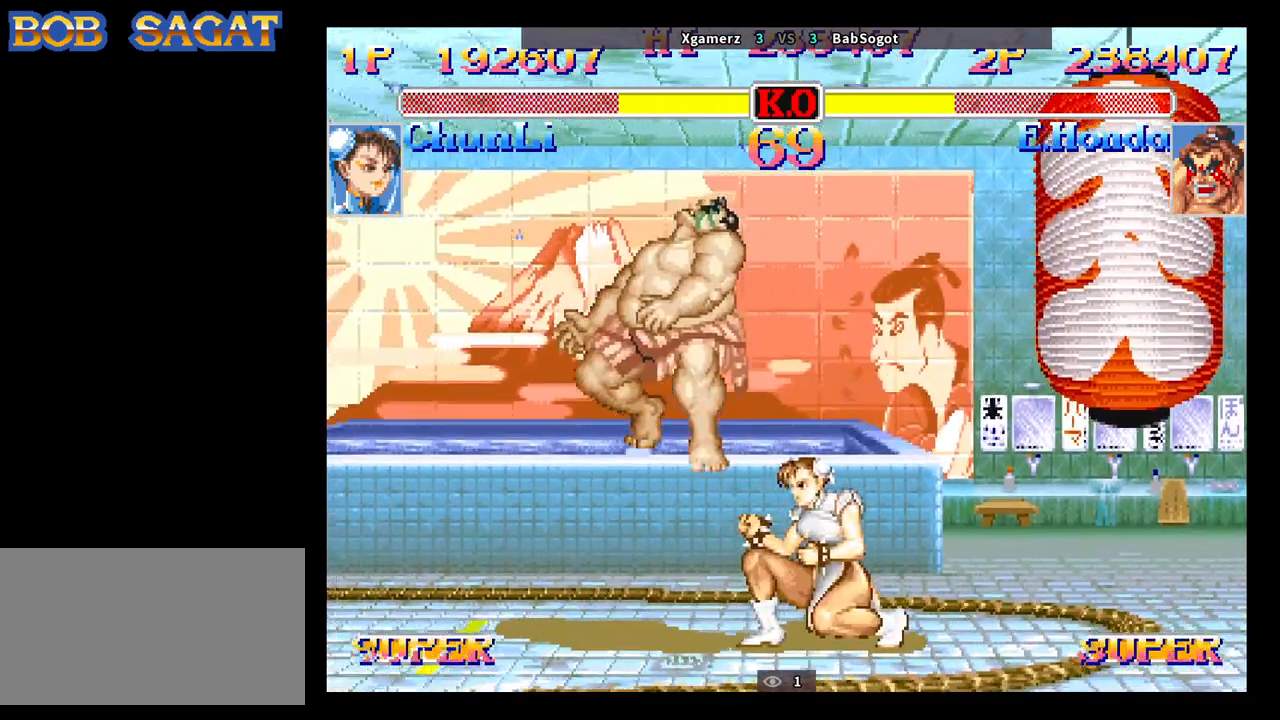
{"buttons": [], "left_stick": "down-left", "events": []}
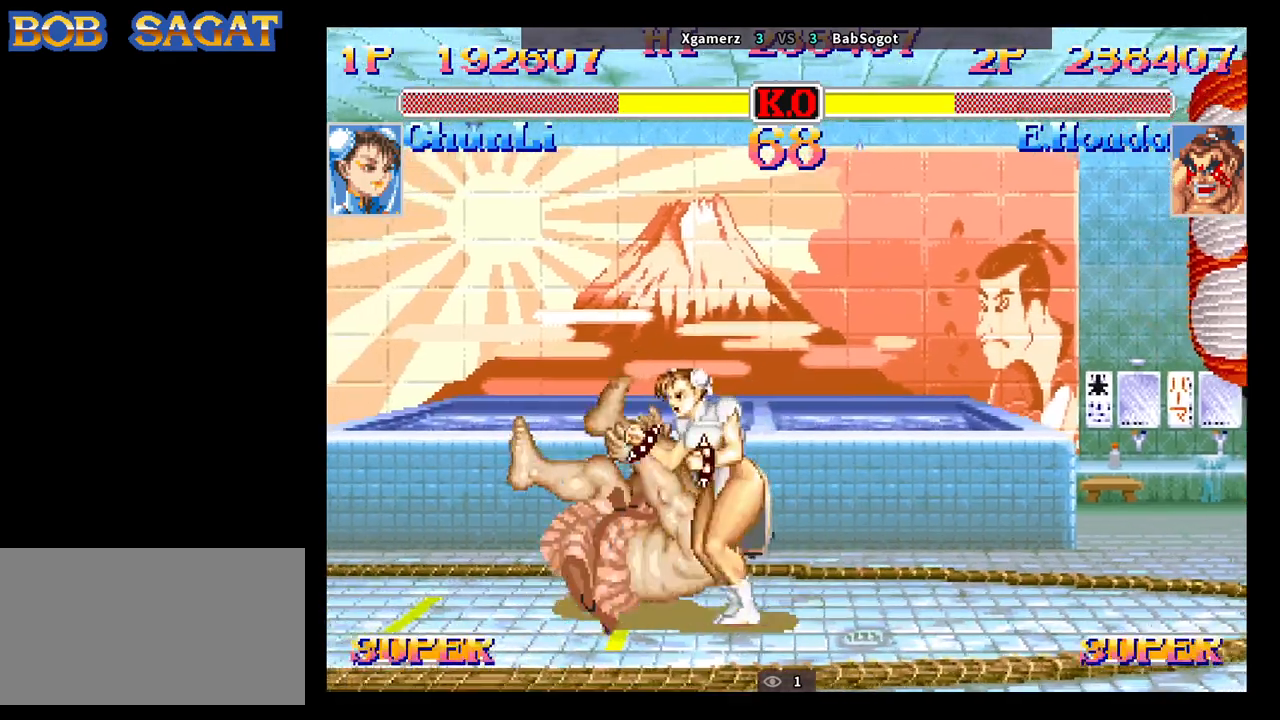
{"buttons": [], "left_stick": "left", "events": [[367, "left_stick", "left"]]}
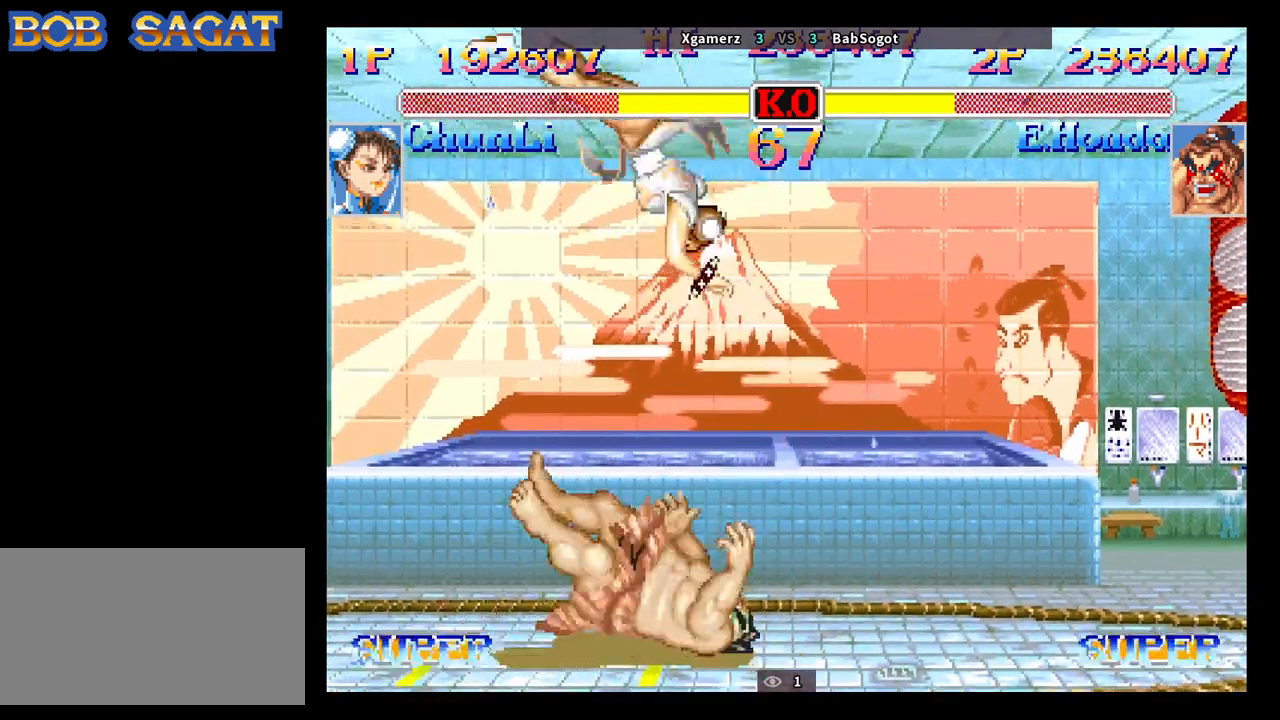
{"buttons": [], "left_stick": "left", "events": [[400, "left_stick", "right"], [483, "left_stick", "left"]]}
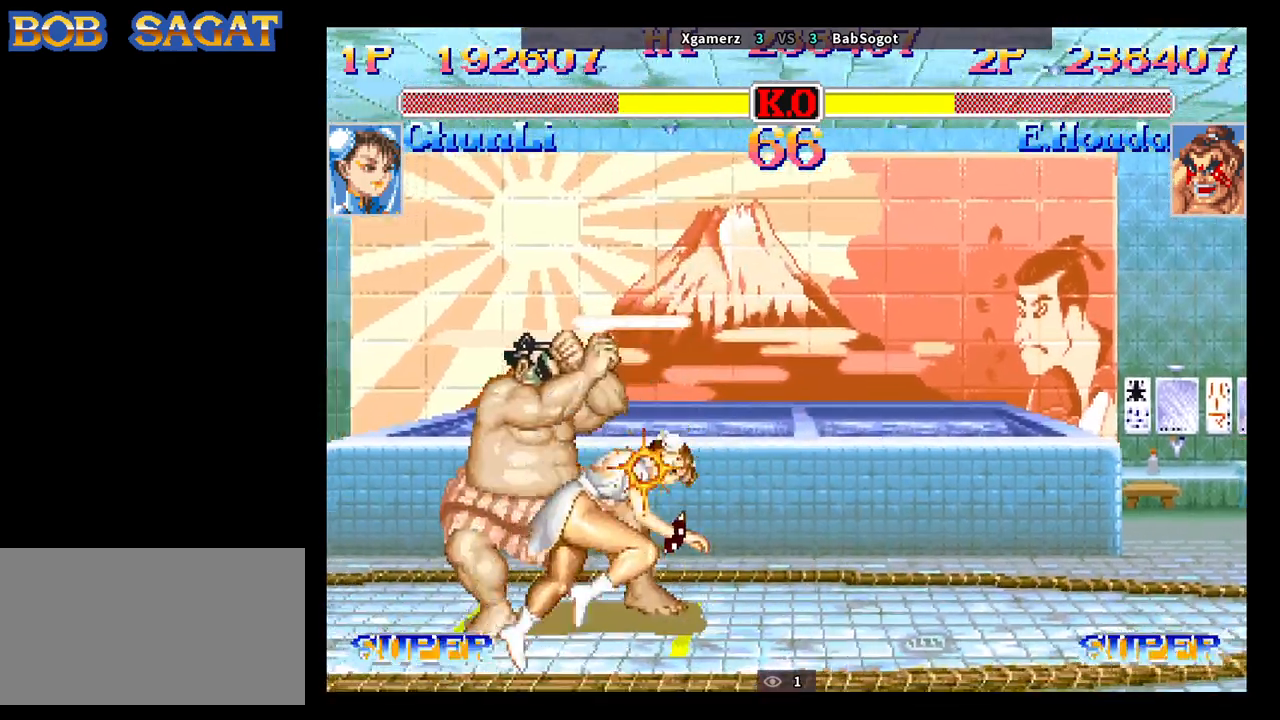
{"buttons": [], "left_stick": "down", "events": [[83, "left_stick", "right"], [117, "SQUARE", "down"], [167, "R1", "down"], [167, "TRIANGLE", "down"], [183, "SQUARE", "up"], [250, "TRIANGLE", "up"], [267, "R1", "up"], [300, "SQUARE", "down"], [350, "R1", "down"], [350, "TRIANGLE", "down"], [383, "SQUARE", "up"], [433, "TRIANGLE", "up"], [450, "R1", "up"], [500, "left_stick", "down"]]}
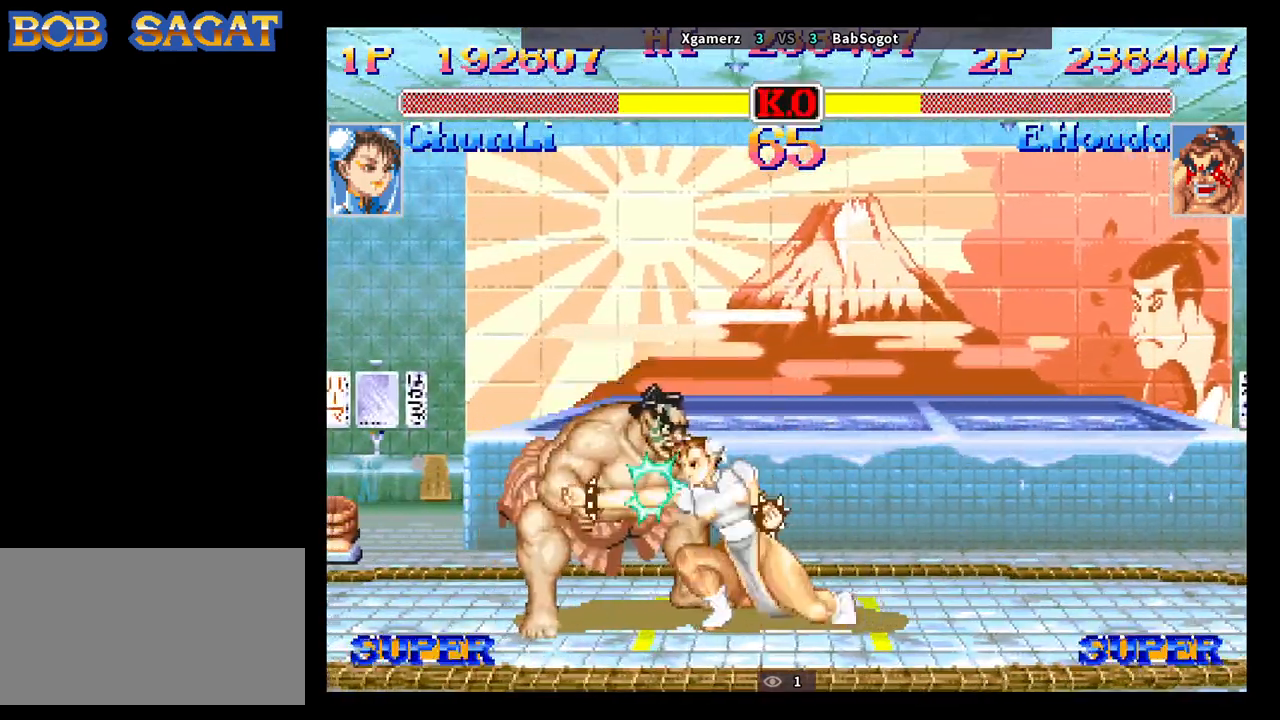
{"buttons": [], "left_stick": "down-left", "events": [[33, "left_stick", "down-left"], [300, "CIRCLE", "down"], [367, "CIRCLE", "up"]]}
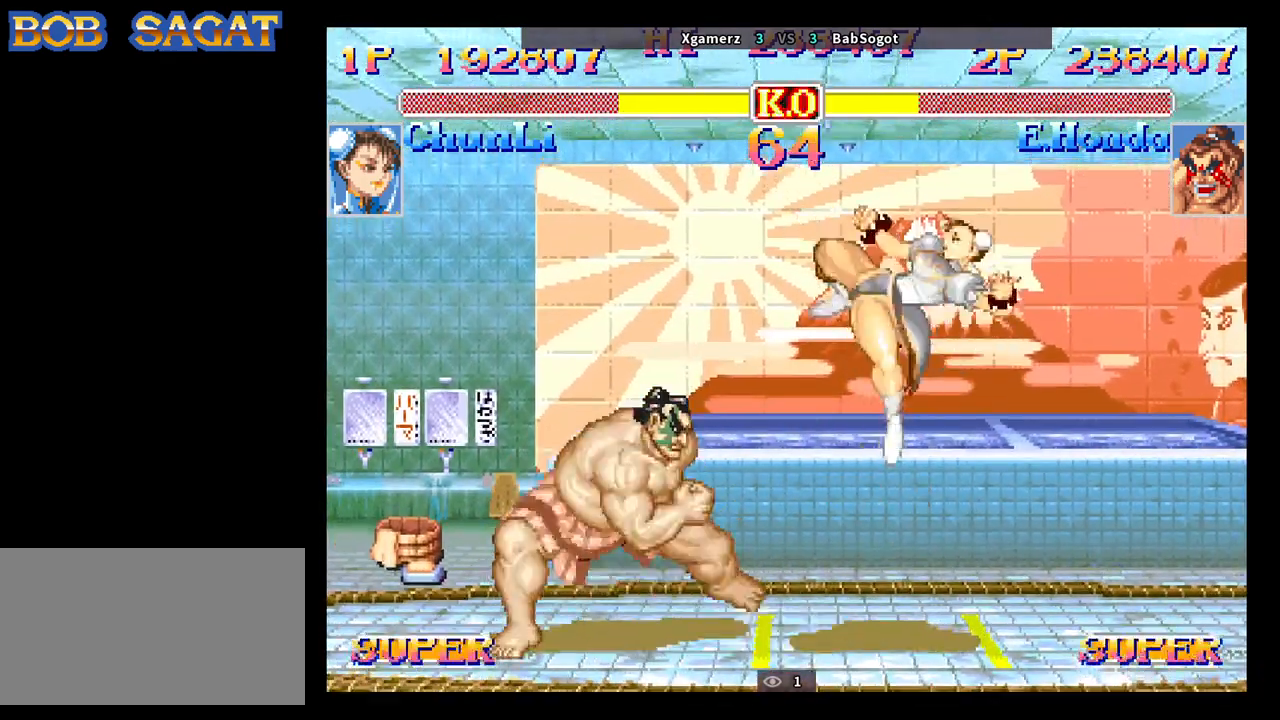
{"buttons": [], "left_stick": "down-left", "events": [[217, "left_stick", "right"], [250, "R1", "down"], [300, "R1", "up"], [350, "left_stick", "down-left"]]}
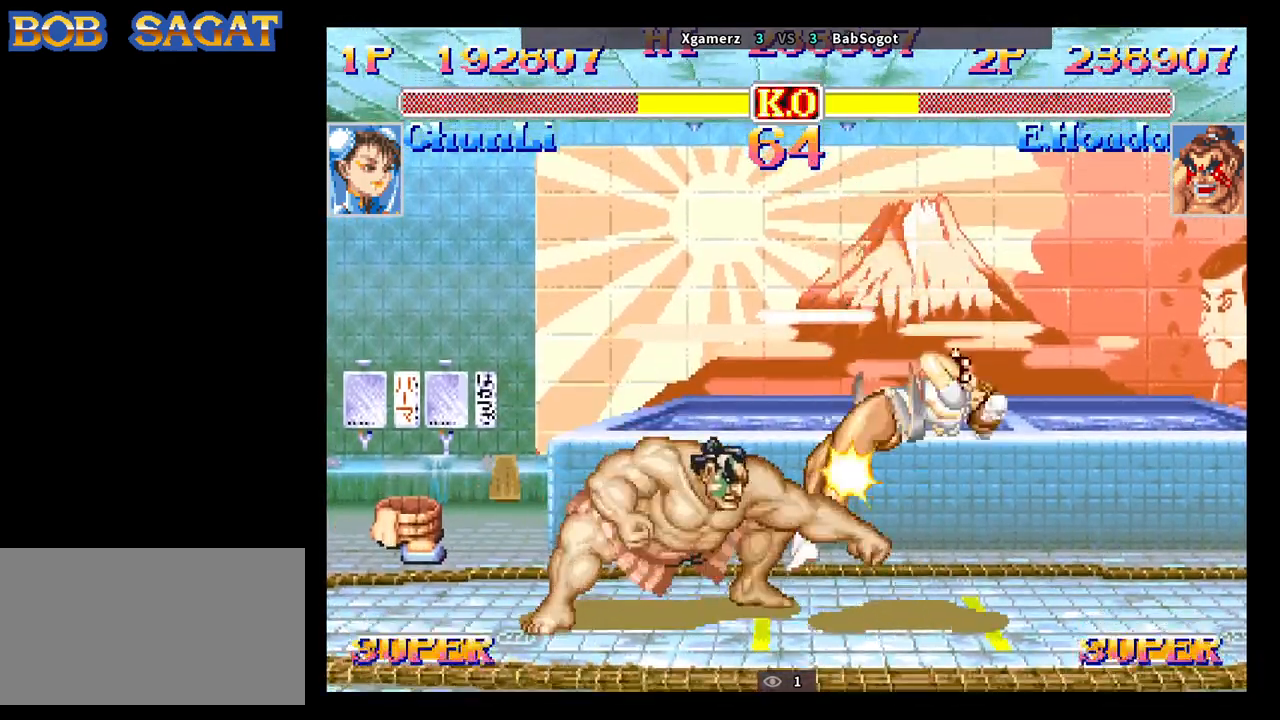
{"buttons": [], "left_stick": "down-left", "events": []}
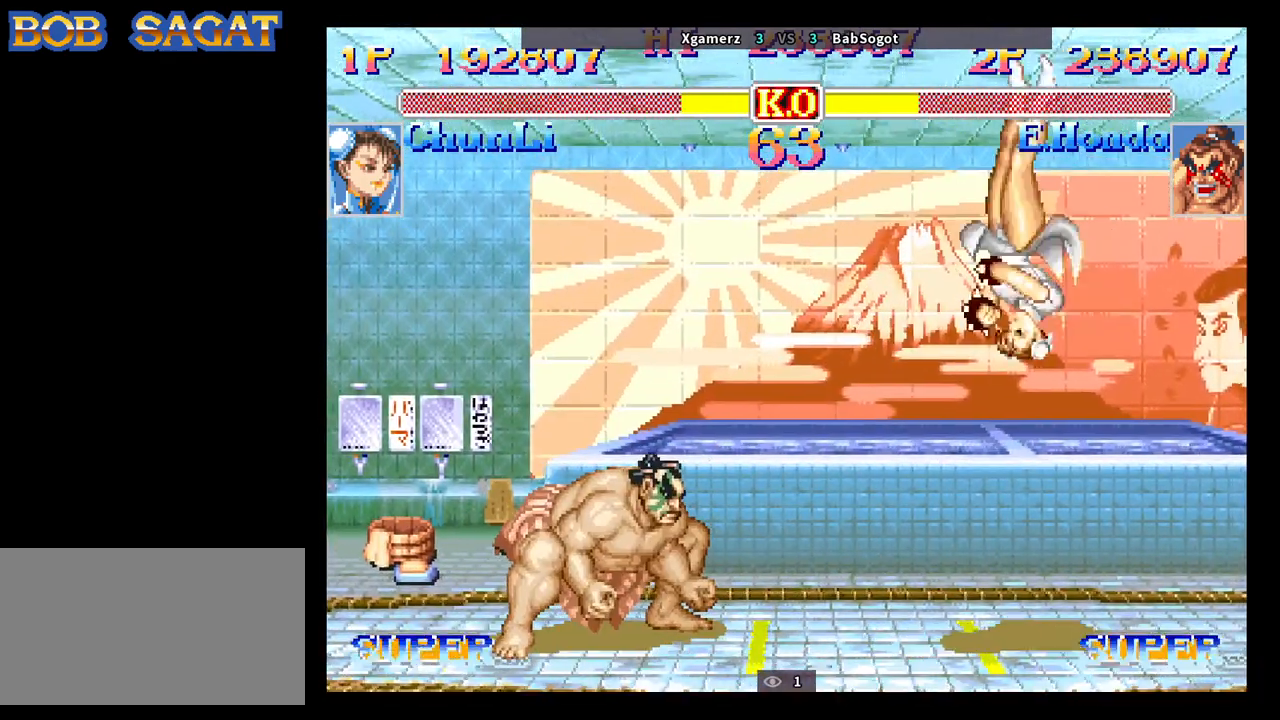
{"buttons": [], "left_stick": "down-left", "events": []}
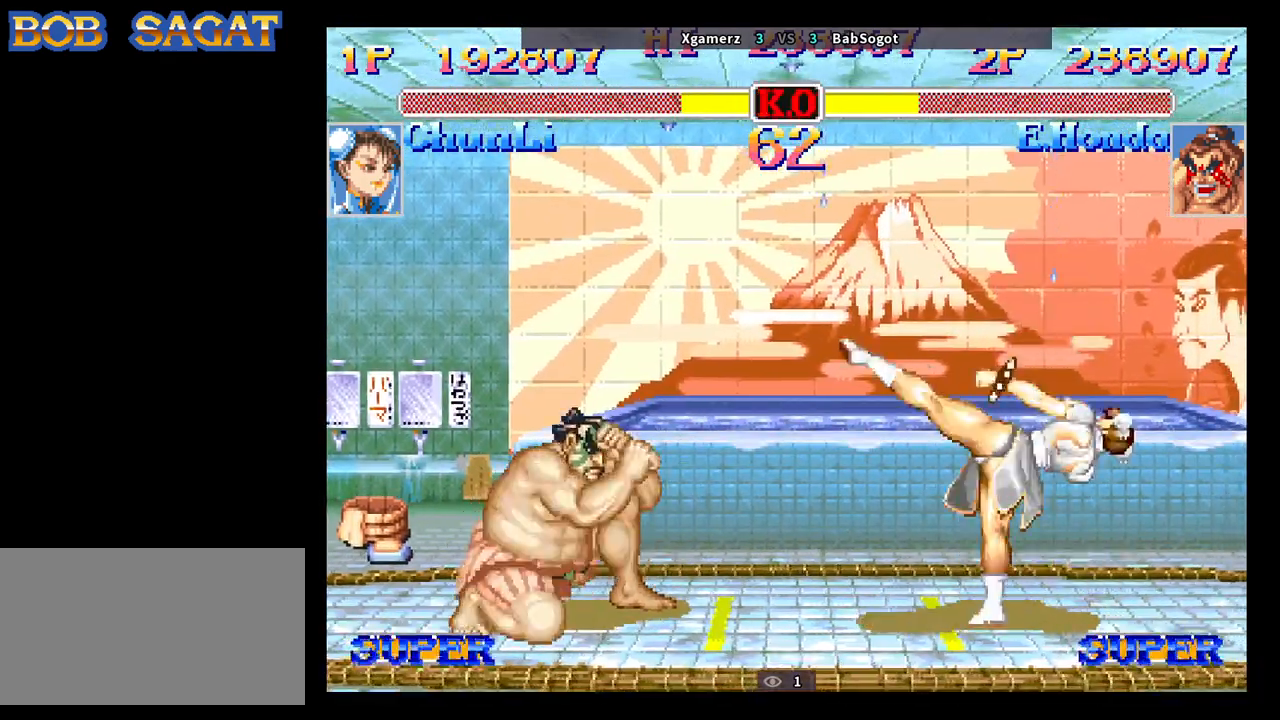
{"buttons": [], "left_stick": "down-left", "events": [[350, "left_stick", "up-left"], [367, "R2", "down"], [433, "R2", "up"], [433, "left_stick", "down-left"]]}
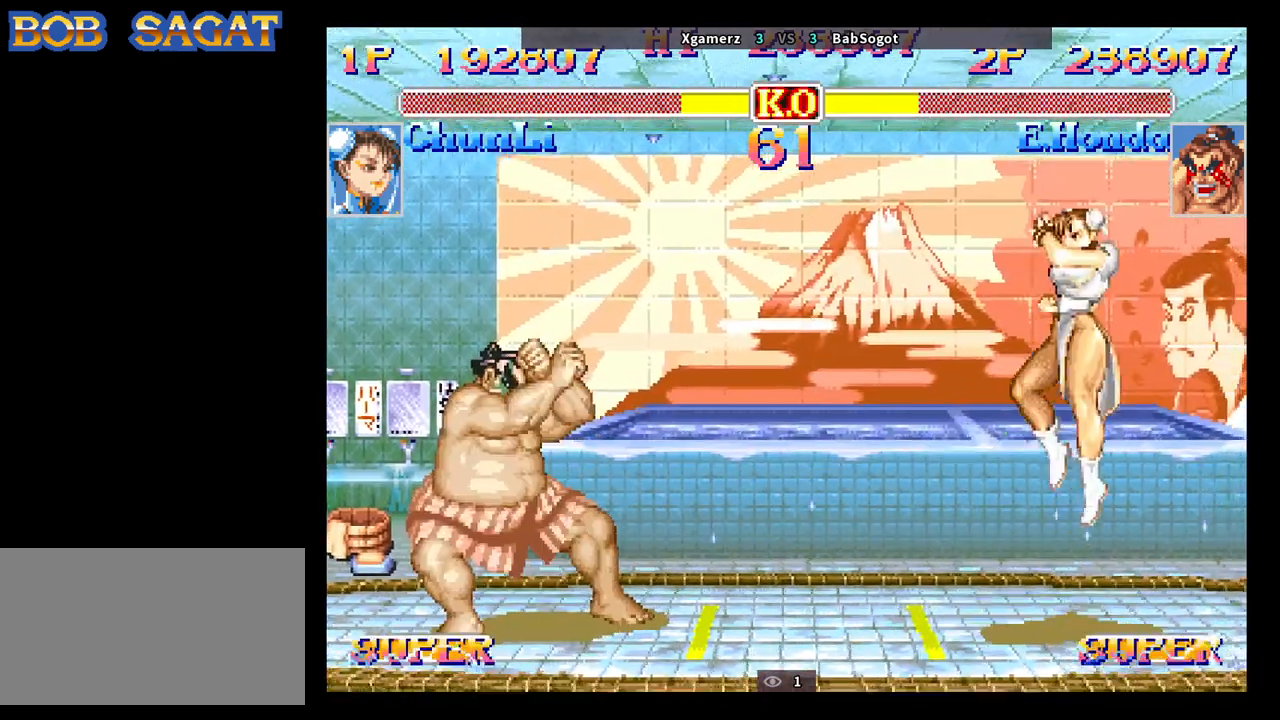
{"buttons": [], "left_stick": "down-left", "events": []}
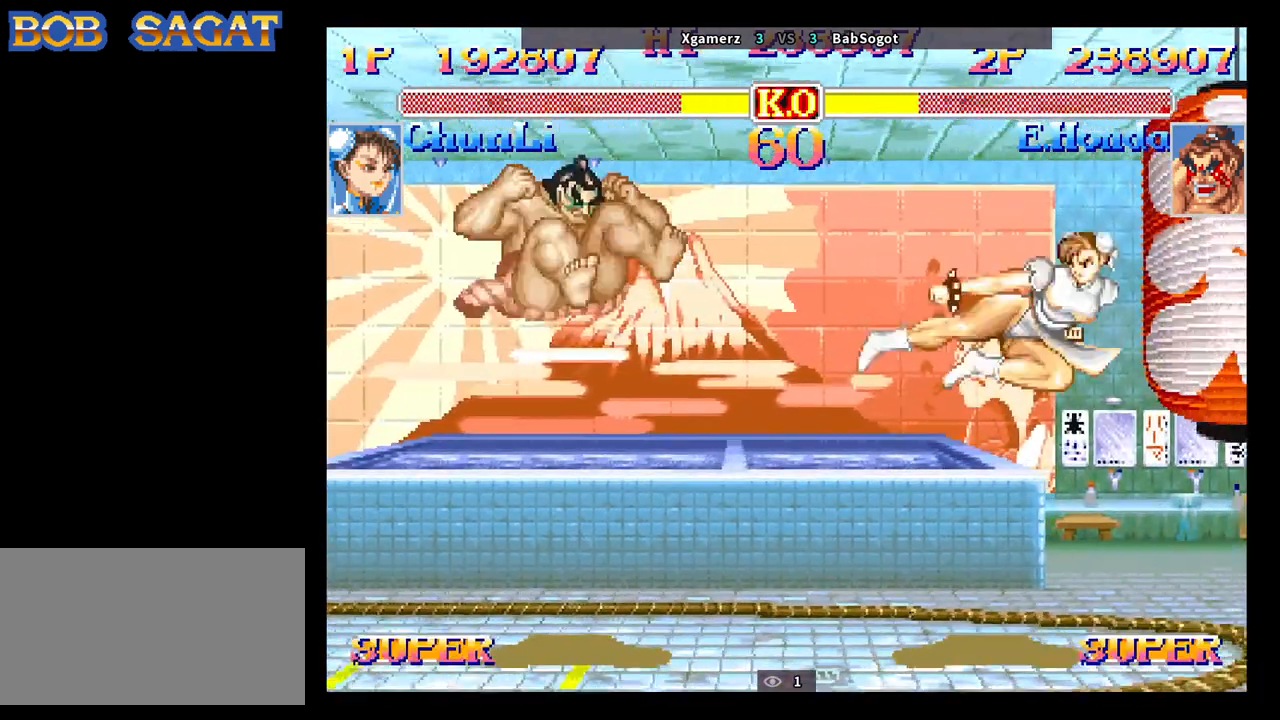
{"buttons": [], "left_stick": "down-left", "events": []}
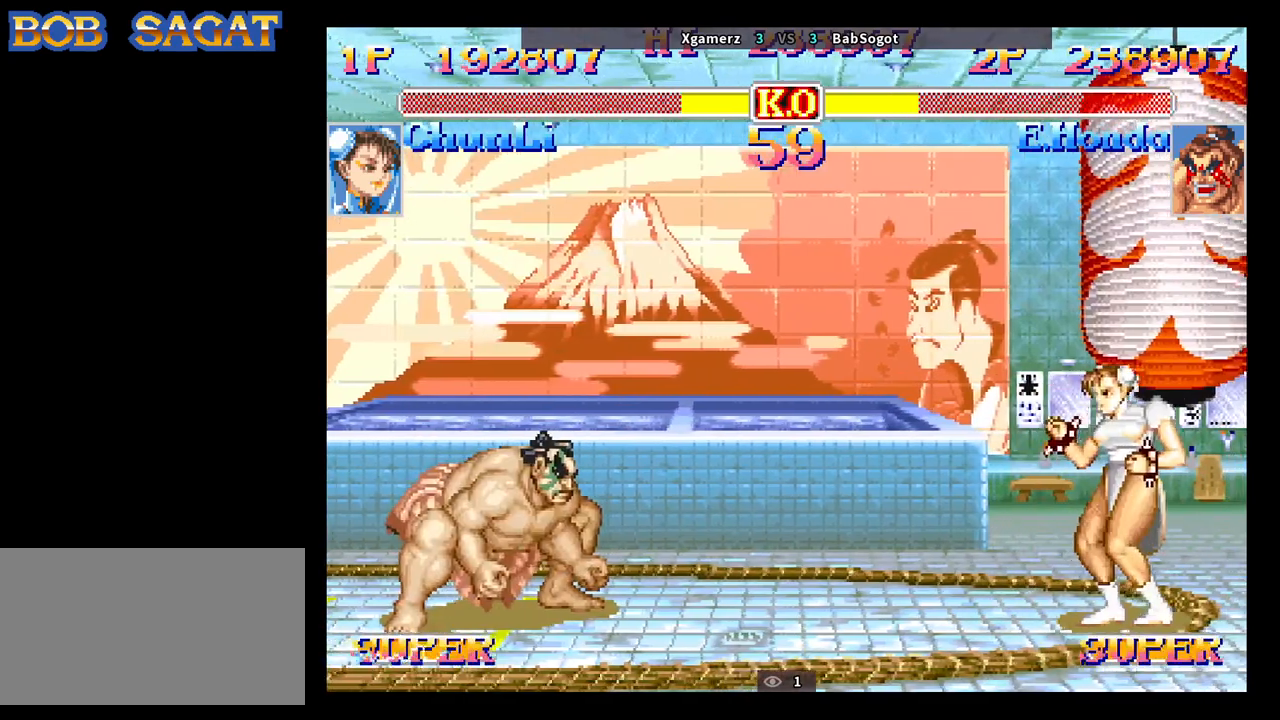
{"buttons": [], "left_stick": "down-left", "events": []}
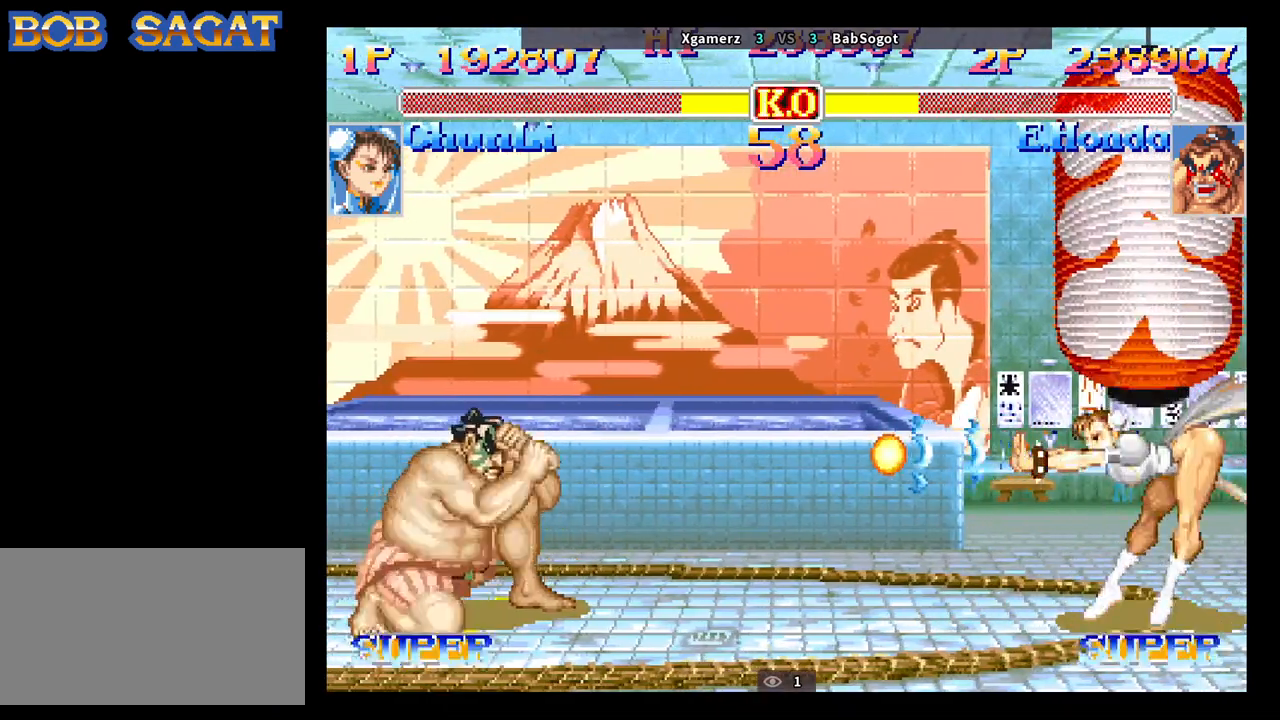
{"buttons": [], "left_stick": "down-left", "events": []}
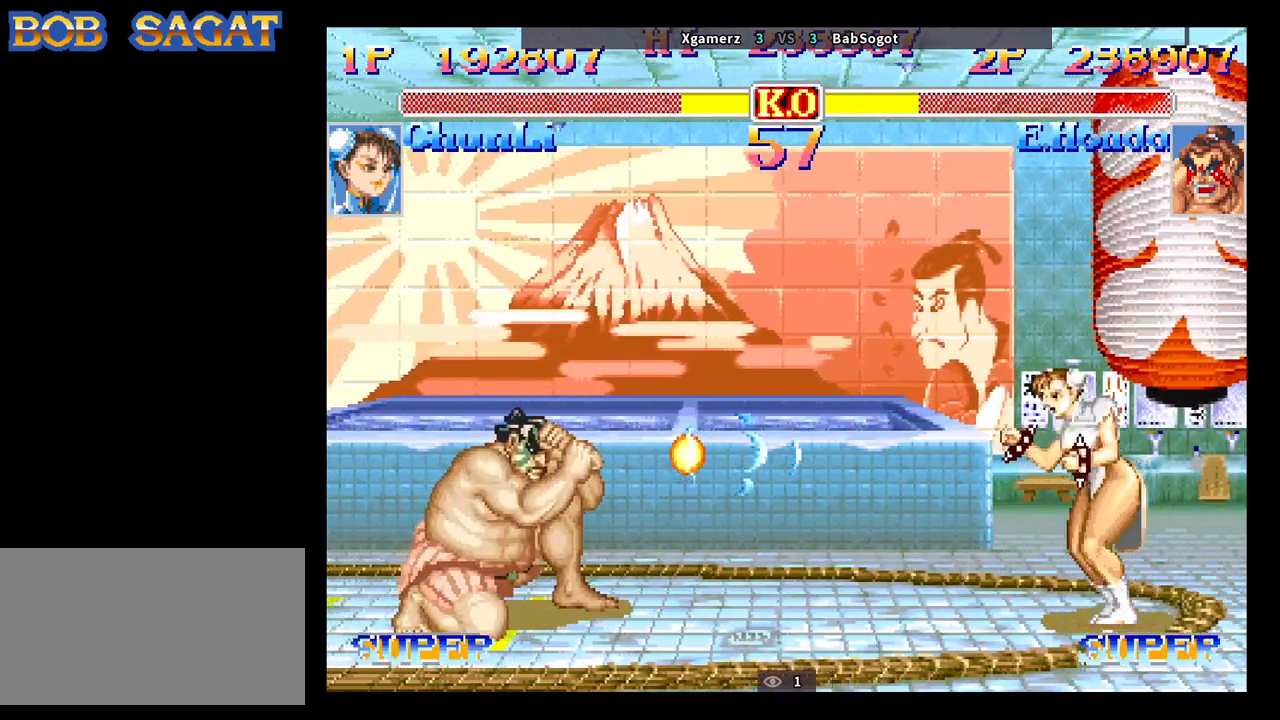
{"buttons": [], "left_stick": "down-left", "events": [[83, "left_stick", "up-left"], [117, "R2", "down"], [183, "R2", "up"], [183, "left_stick", "down-left"]]}
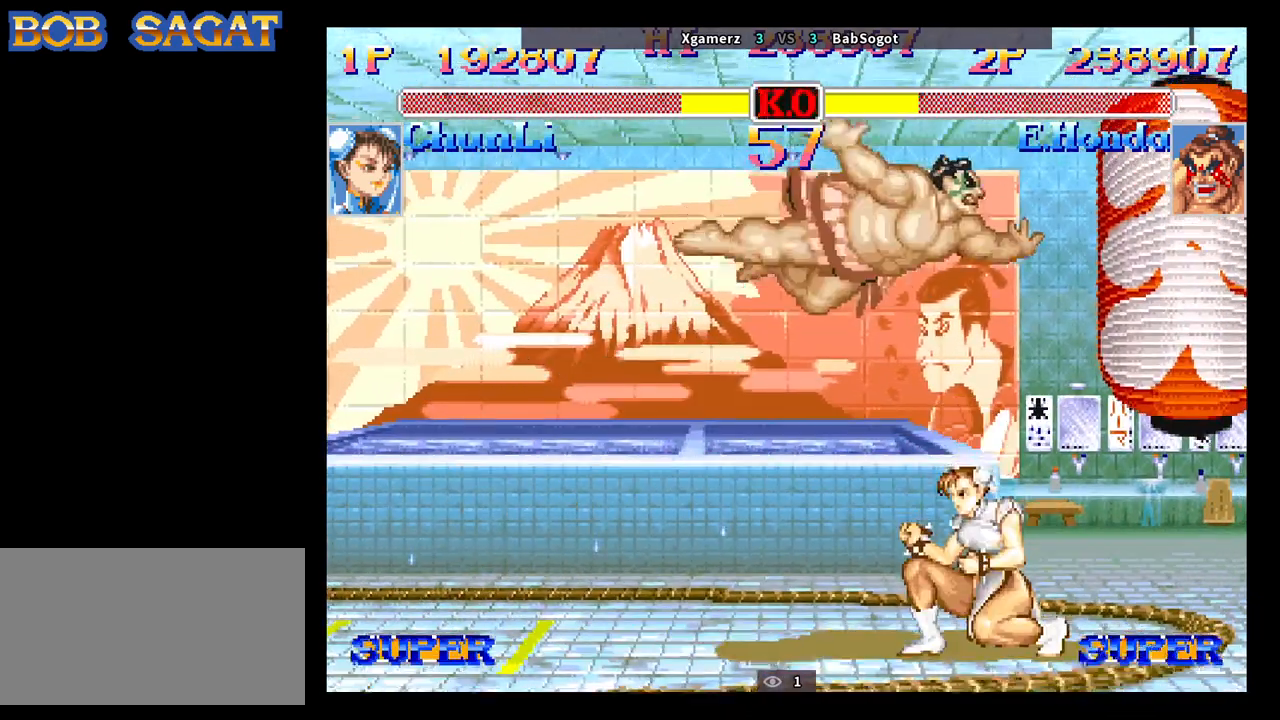
{"buttons": [], "left_stick": "down-left", "events": []}
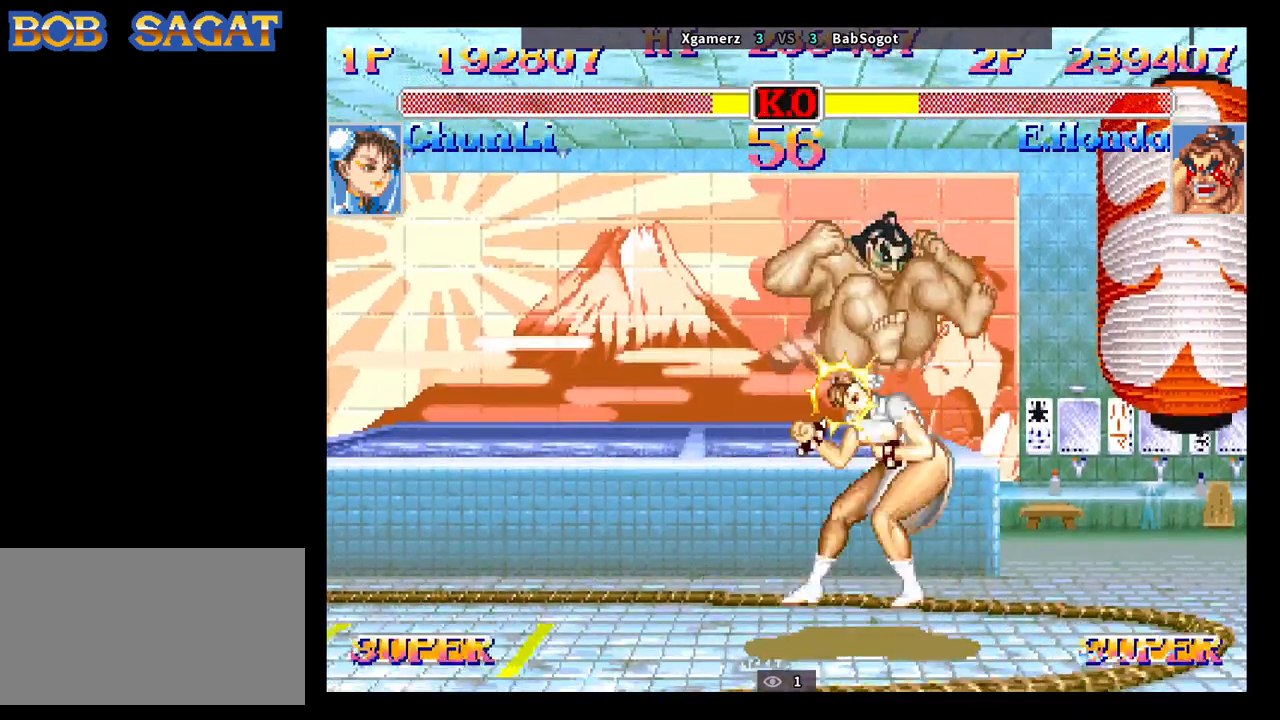
{"buttons": [], "left_stick": "left", "events": [[183, "left_stick", "left"]]}
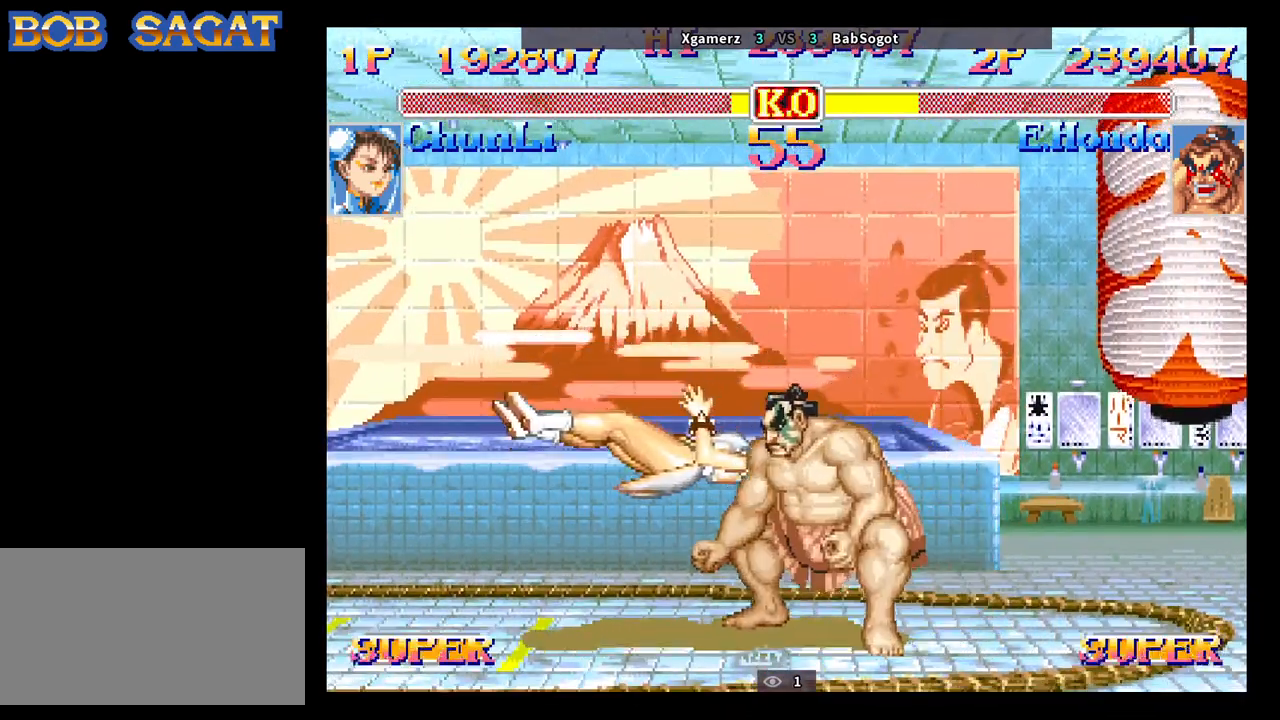
{"buttons": [], "left_stick": "left", "events": [[200, "left_stick", "center"], [333, "left_stick", "left"]]}
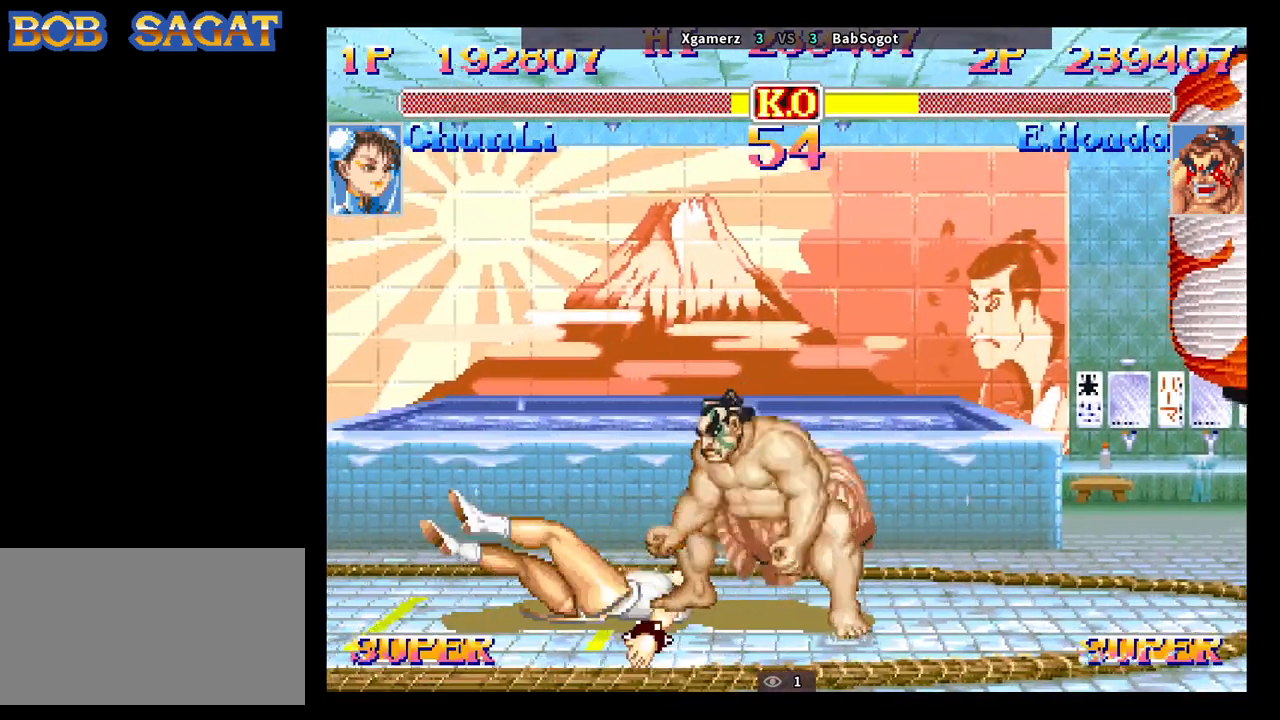
{"buttons": [], "left_stick": "down-left", "events": [[67, "left_stick", "down-left"], [267, "CIRCLE", "down"], [383, "CIRCLE", "up"]]}
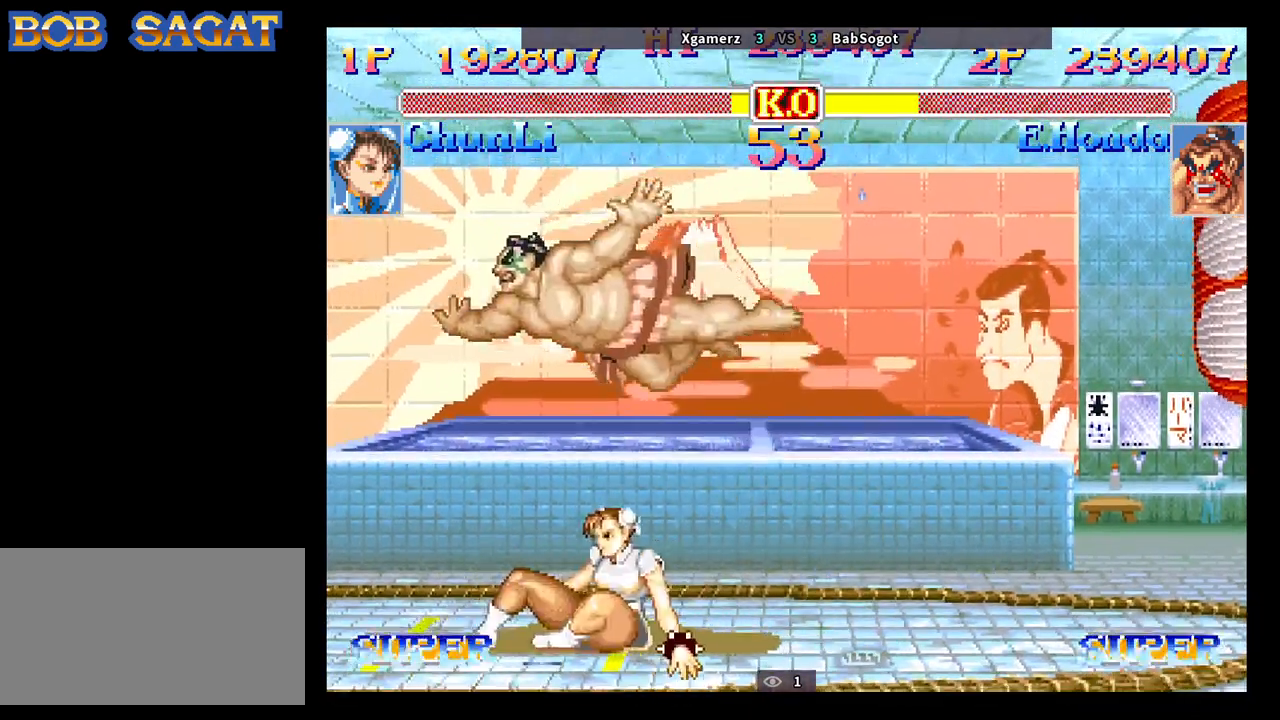
{"buttons": ["CROSS"], "left_stick": "down-left", "events": [[417, "CROSS", "down"]]}
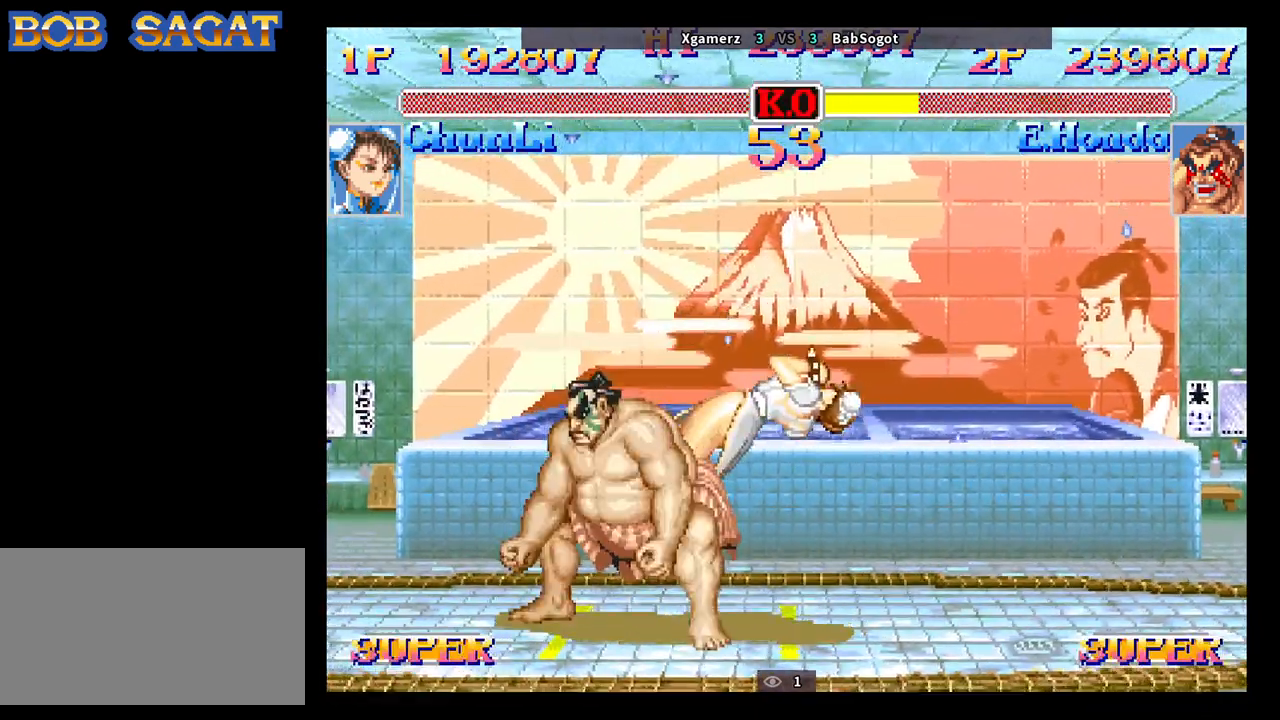
{"buttons": [], "left_stick": "down-left", "events": [[17, "CROSS", "up"], [50, "R1", "down"], [100, "R1", "up"], [133, "R1", "down"], [167, "R1", "up"], [183, "R1", "down"], [267, "R1", "up"], [283, "R1", "down"], [333, "R1", "up"]]}
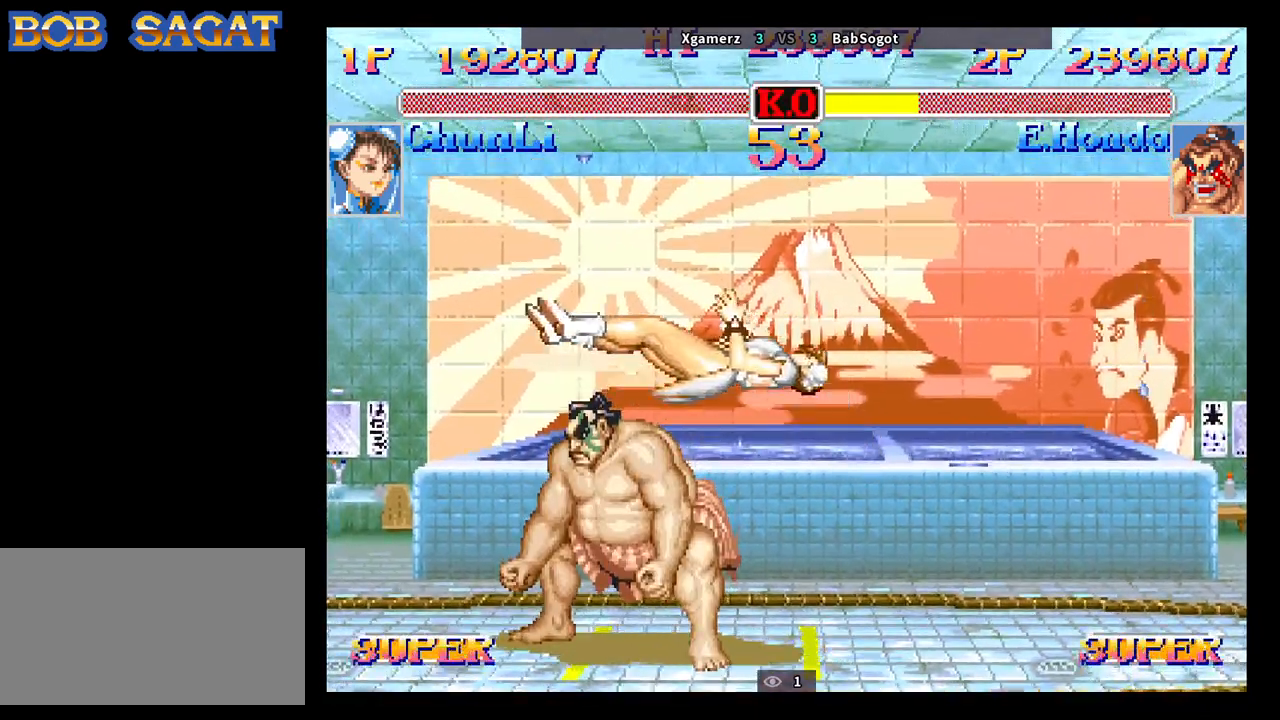
{"buttons": [], "left_stick": "down-left", "events": []}
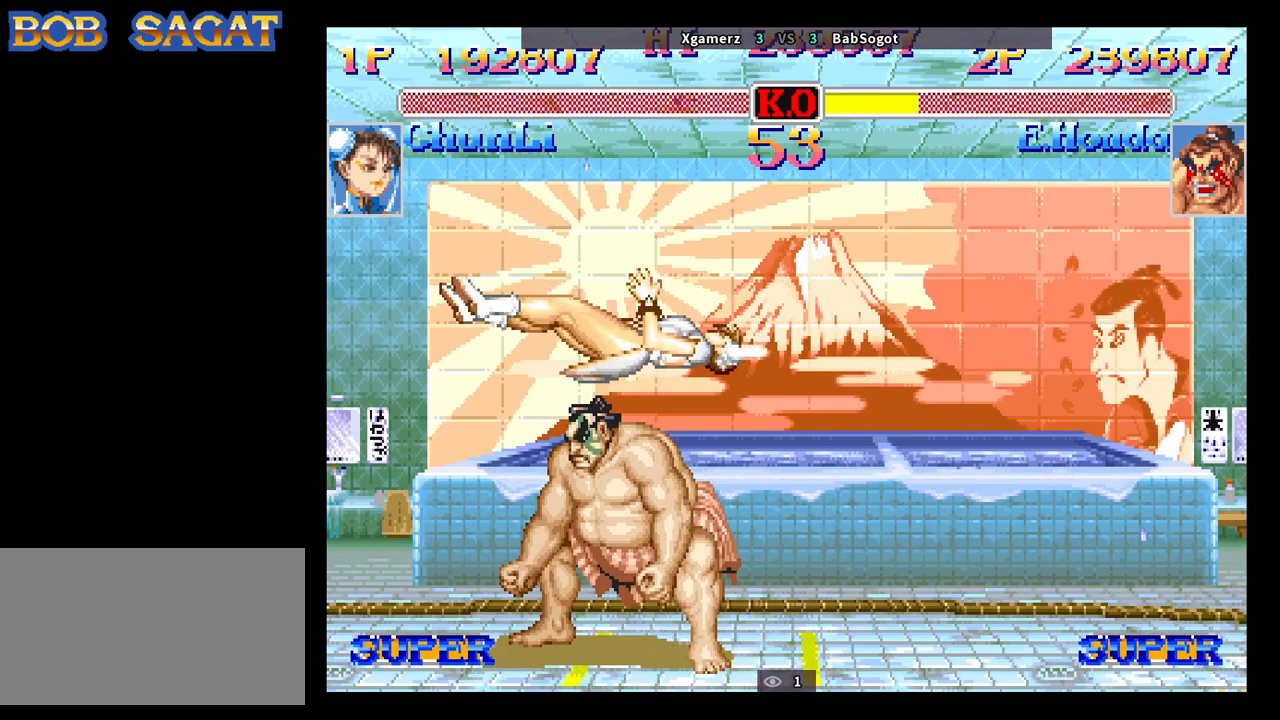
{"buttons": ["CROSS", "SQUARE", "TRIANGLE", "R1"], "left_stick": "center", "events": [[100, "left_stick", "center"], [383, "CROSS", "down"], [383, "SQUARE", "down"], [400, "TRIANGLE", "down"], [450, "R1", "down"]]}
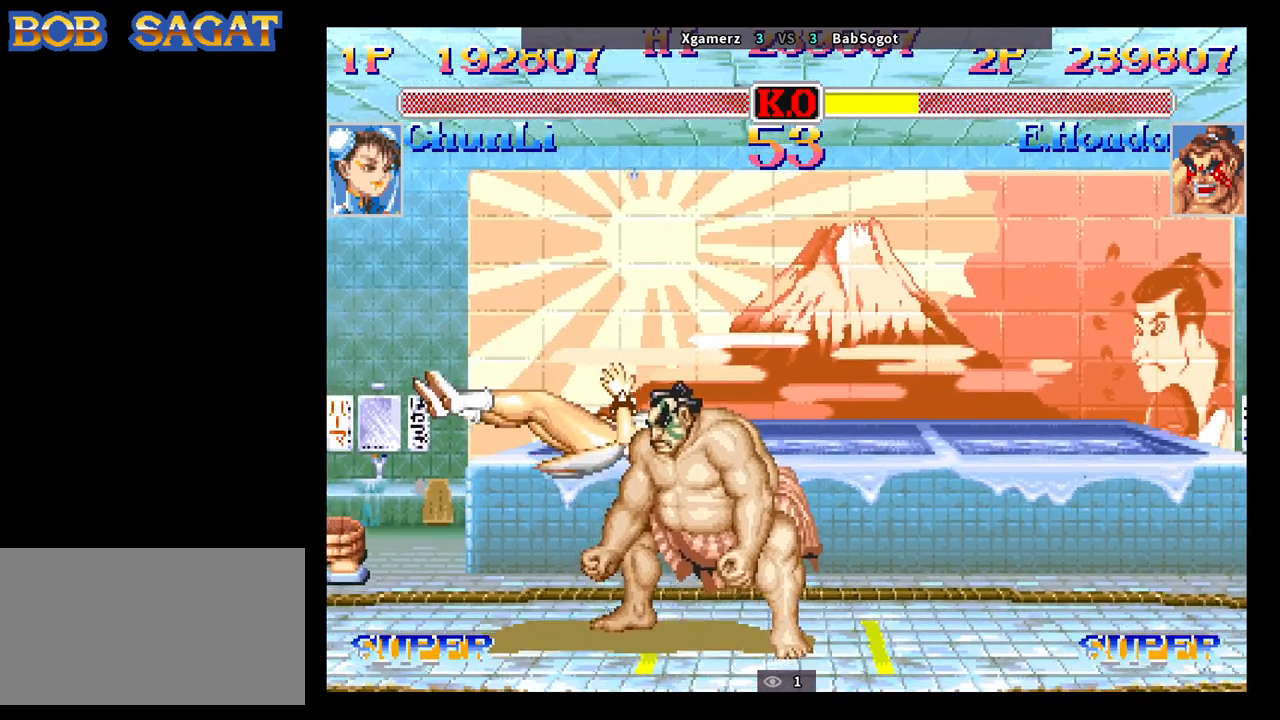
{"buttons": ["CROSS", "SQUARE", "TRIANGLE", "R1"], "left_stick": "center", "events": []}
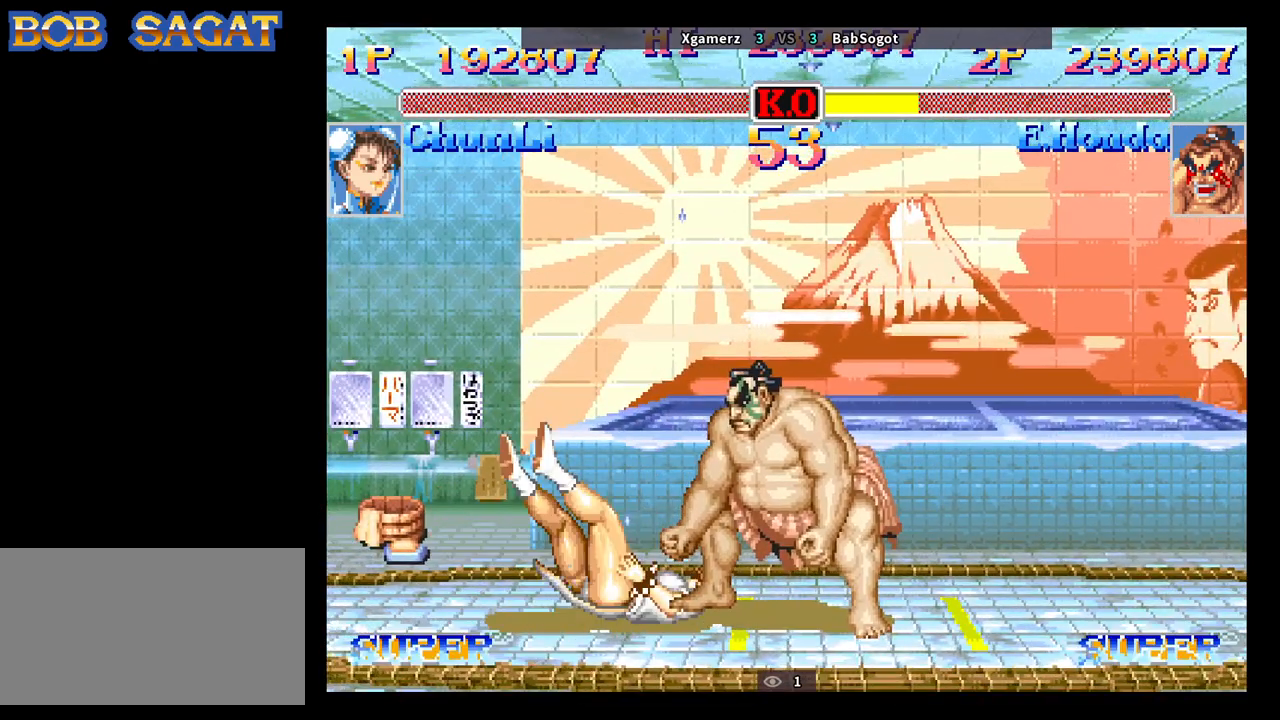
{"buttons": ["CROSS", "SQUARE", "TRIANGLE", "R1"], "left_stick": "center", "events": []}
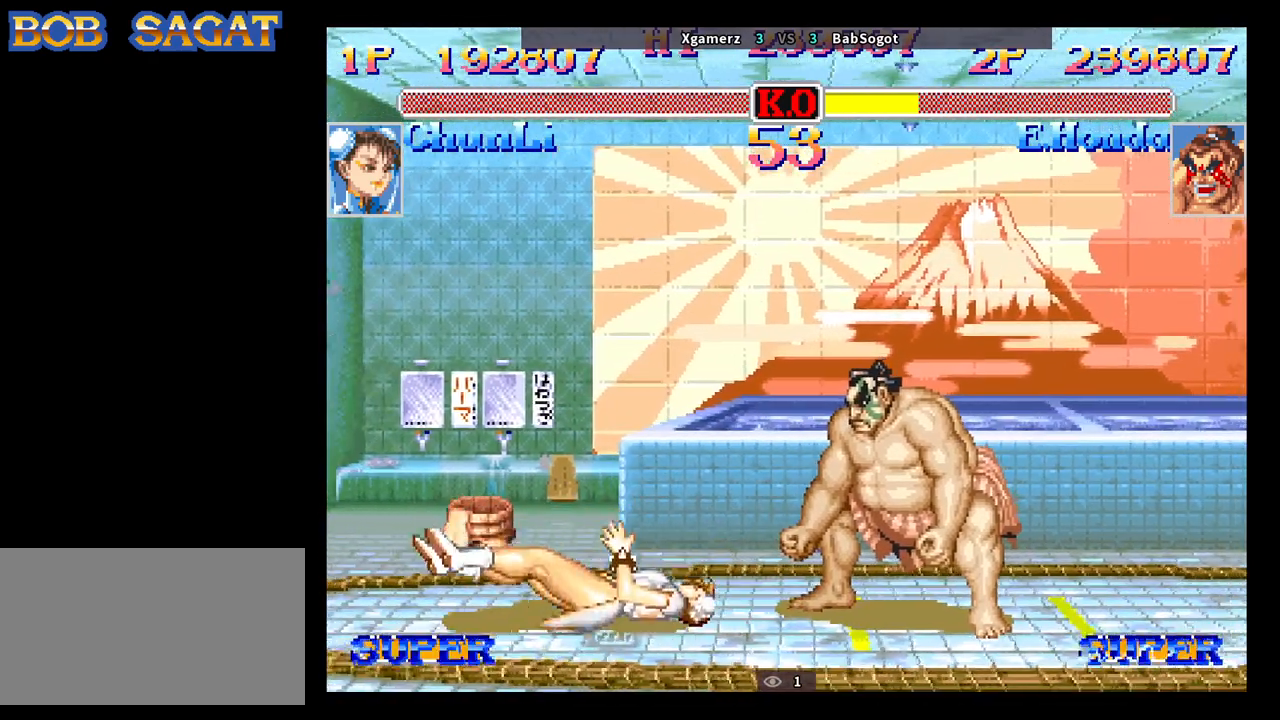
{"buttons": ["CROSS", "SQUARE", "TRIANGLE", "R1"], "left_stick": "center", "events": []}
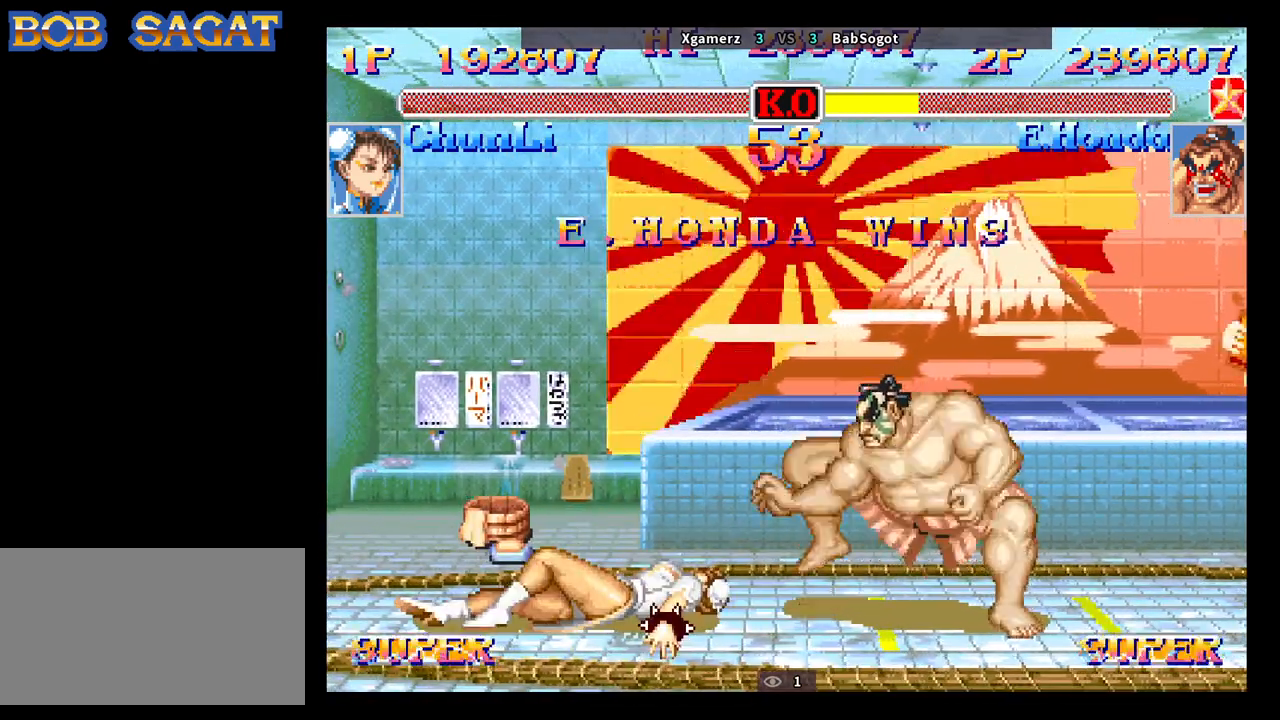
{"buttons": ["CROSS", "SQUARE", "TRIANGLE", "R1"], "left_stick": "center", "events": []}
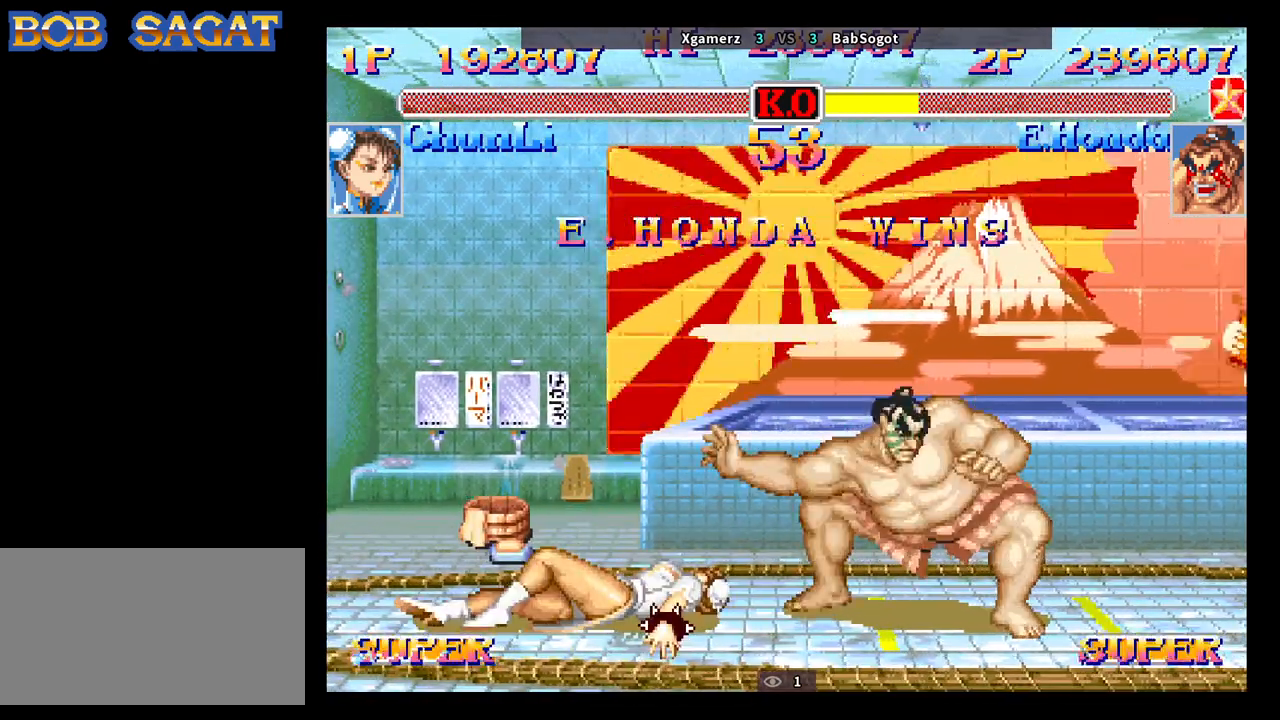
{"buttons": ["CROSS", "SQUARE", "TRIANGLE", "R1"], "left_stick": "center", "events": []}